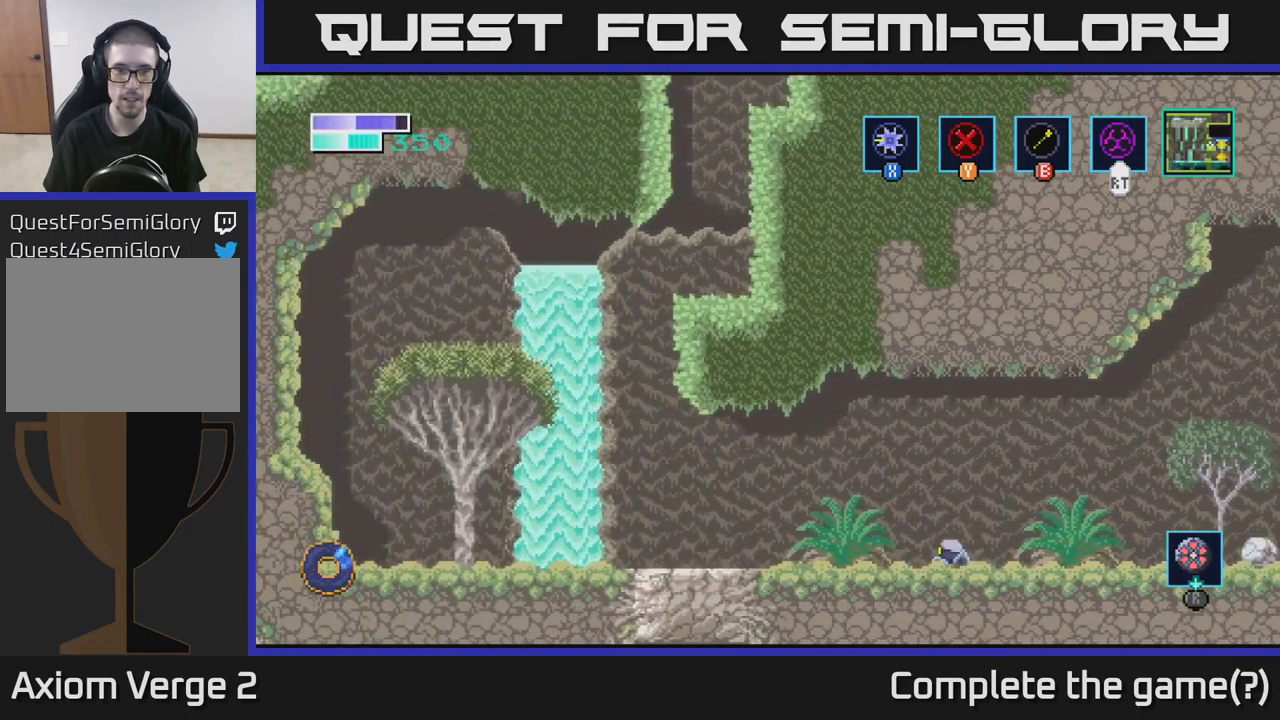
Gameplay with a controller (Xbox layout); each line is a JSON object with the inputs held at the frame after it. "events" lists button and stick changes between this image and that frame as [ms after this image, input, new state], when the widget could be followed in between.
{"buttons": [], "left_stick": "left", "right_stick": "center", "events": [[233, "left_stick", "left"]]}
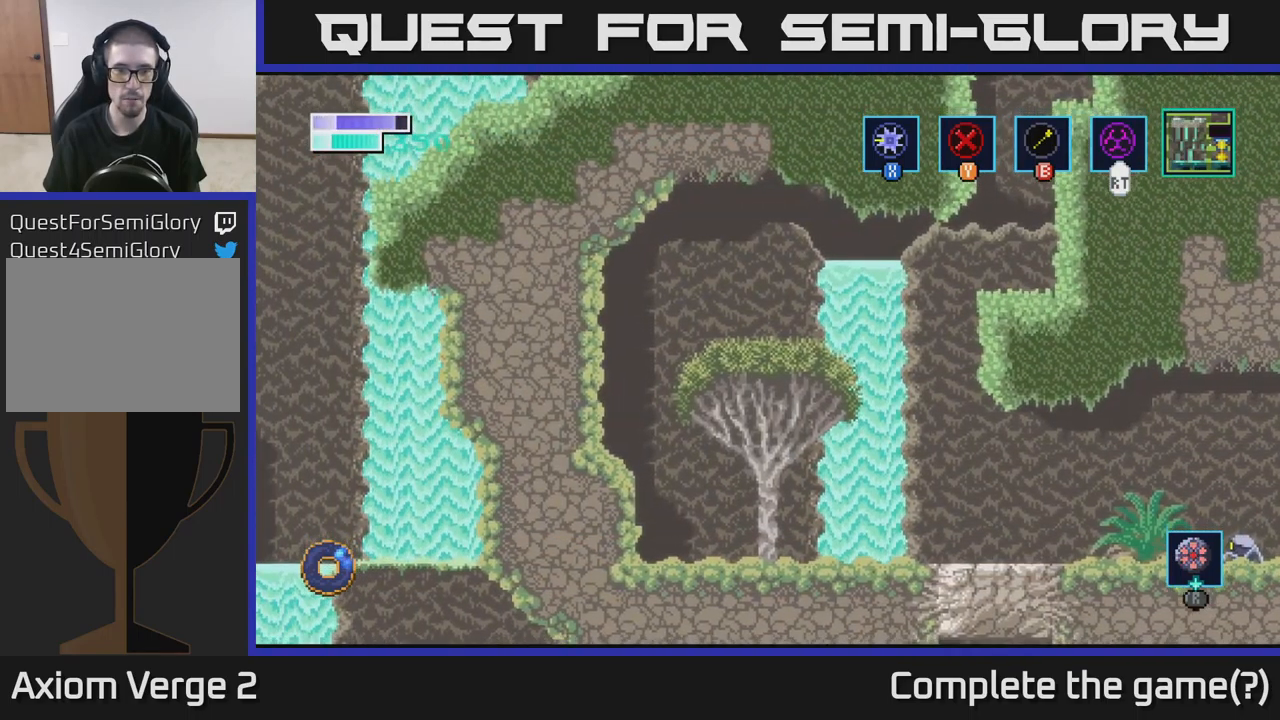
{"buttons": [], "left_stick": "left", "right_stick": "center", "events": []}
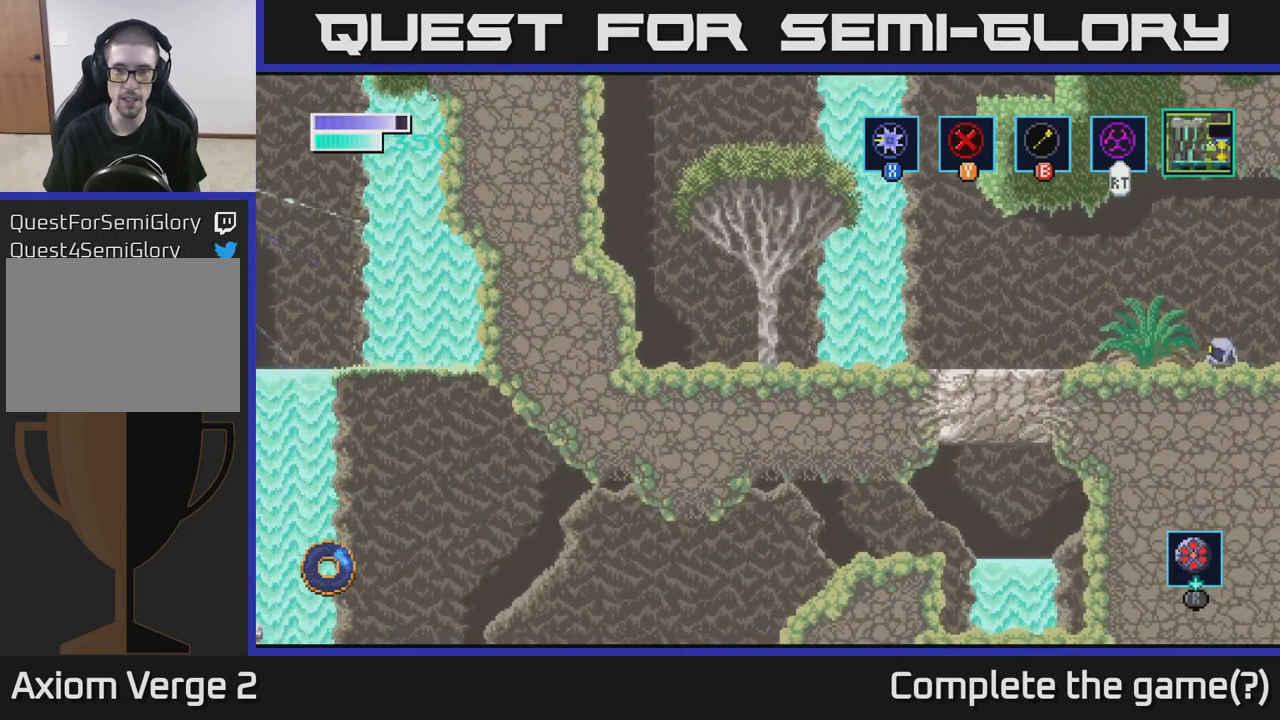
{"buttons": [], "left_stick": "left", "right_stick": "center", "events": [[117, "left_stick", "center"], [267, "left_stick", "left"]]}
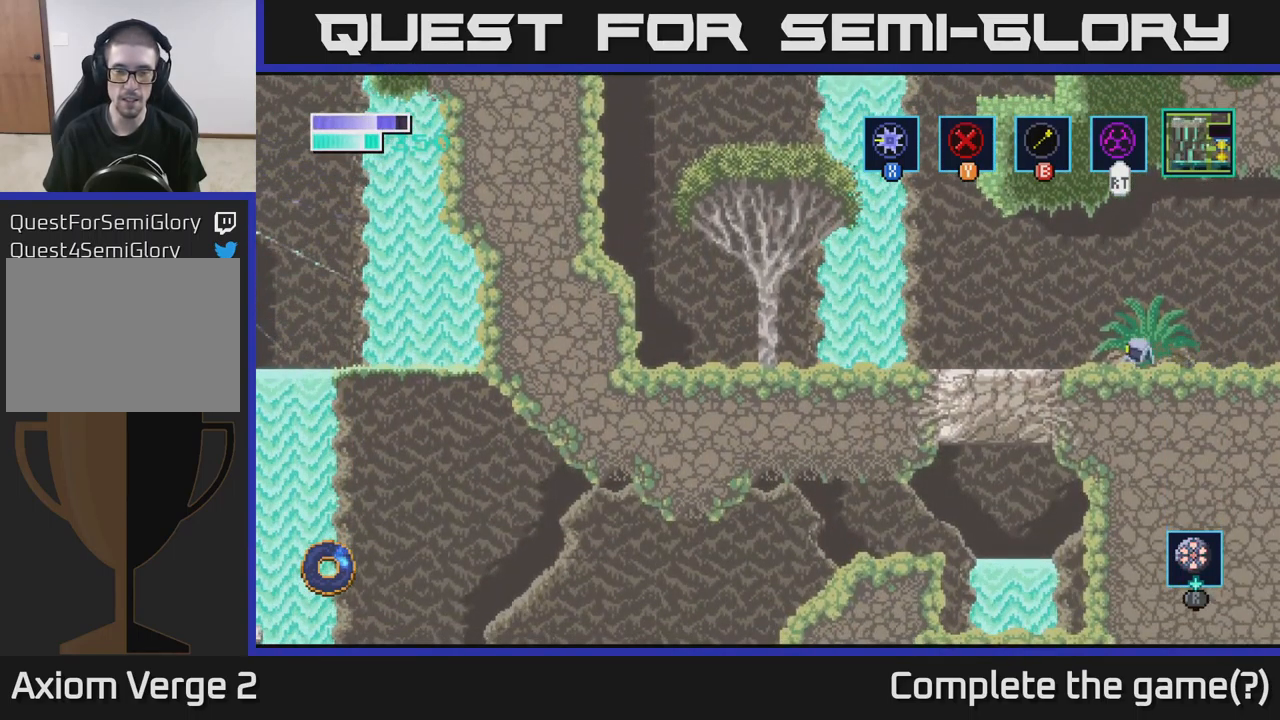
{"buttons": [], "left_stick": "left", "right_stick": "center", "events": []}
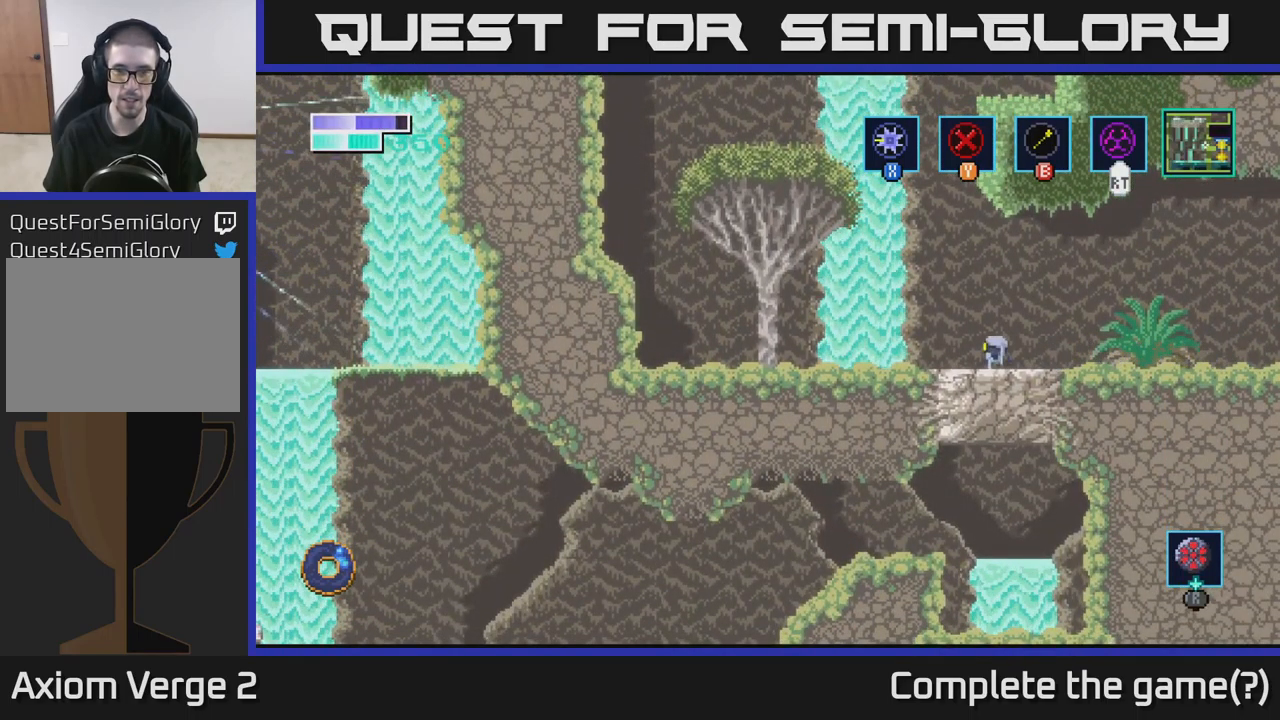
{"buttons": ["A"], "left_stick": "up-right", "right_stick": "center", "events": [[350, "A", "down"], [483, "left_stick", "up-right"]]}
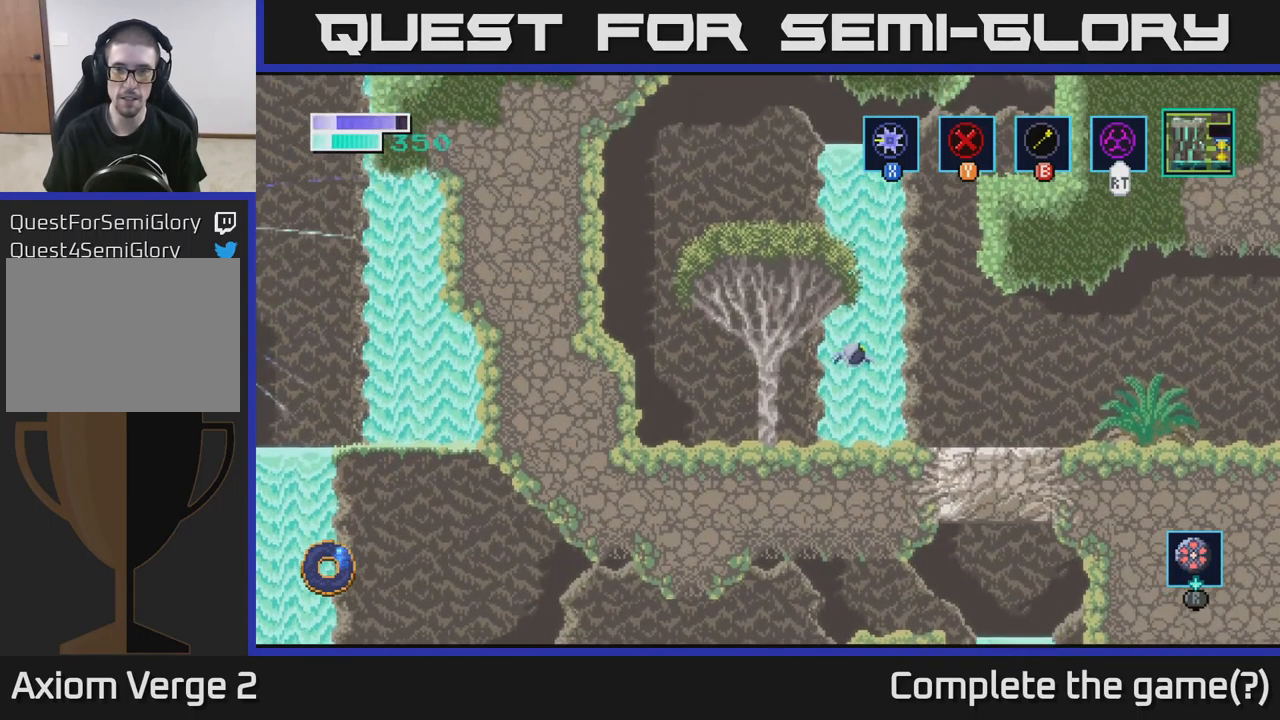
{"buttons": ["B"], "left_stick": "up-right", "right_stick": "center", "events": [[183, "A", "up"], [183, "B", "down"]]}
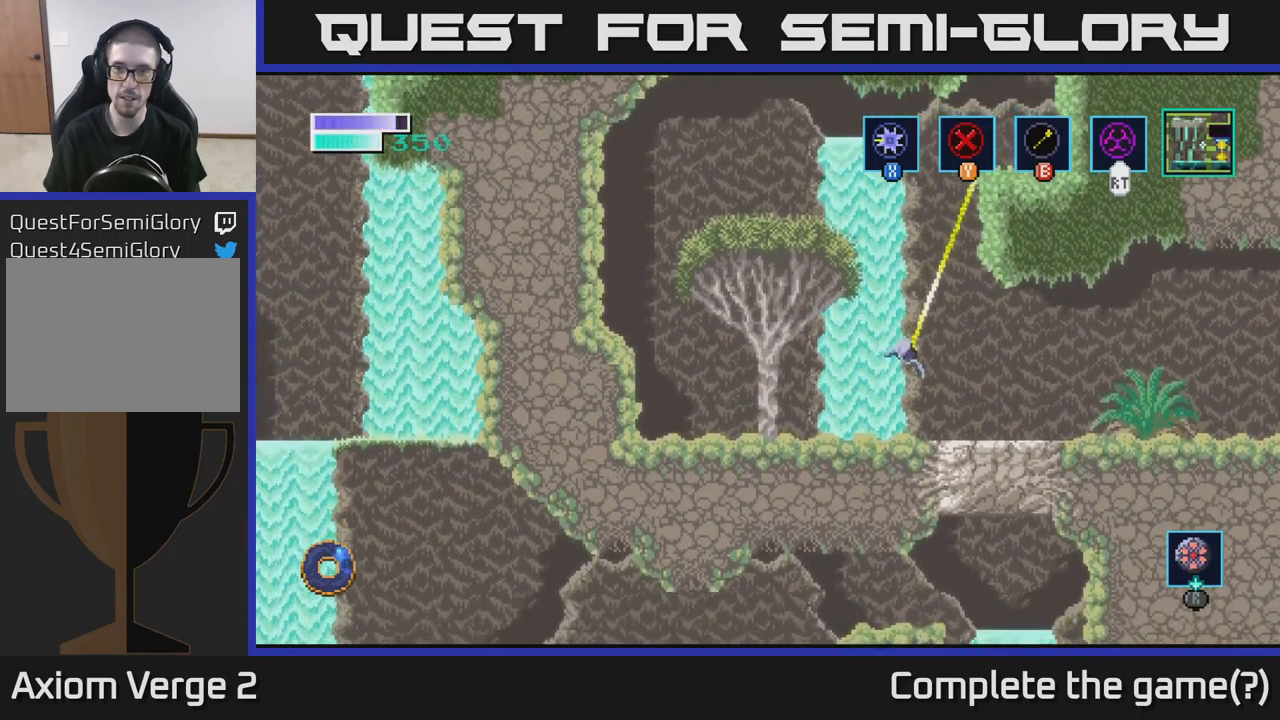
{"buttons": [], "left_stick": "left", "right_stick": "center", "events": [[83, "B", "up"], [83, "left_stick", "up"], [217, "left_stick", "center"], [417, "left_stick", "left"]]}
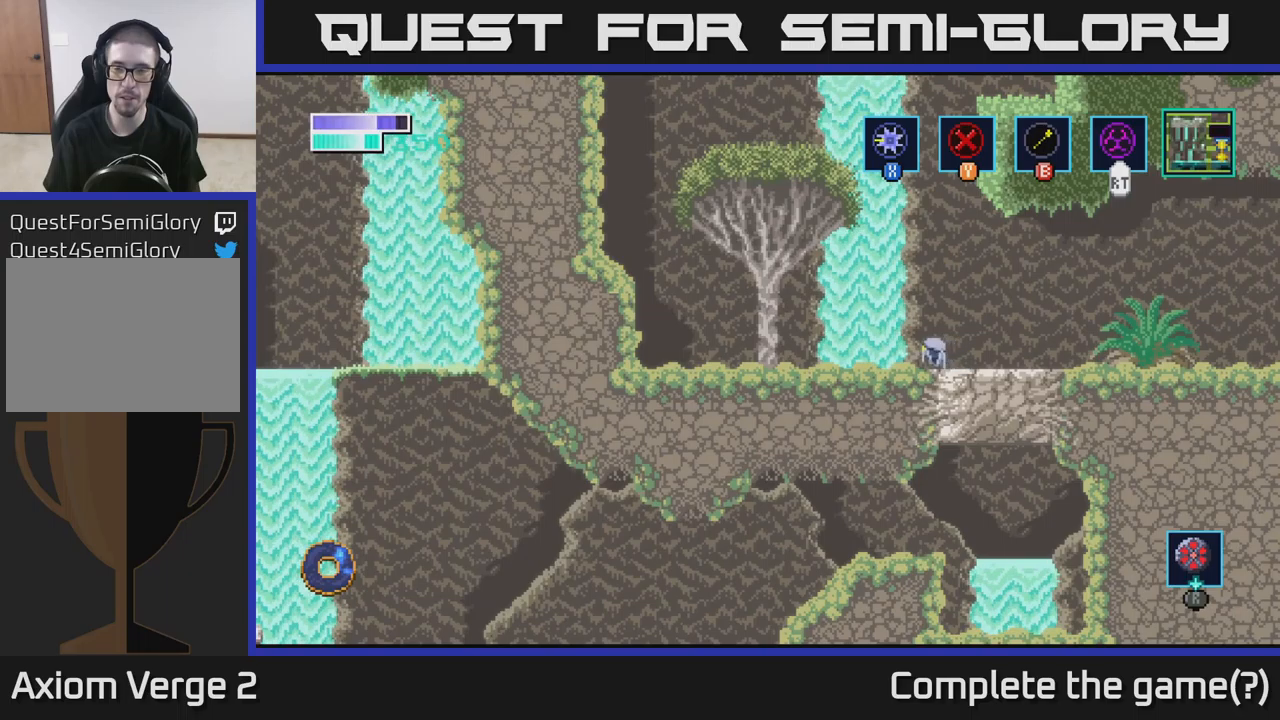
{"buttons": ["A"], "left_stick": "up-right", "right_stick": "center", "events": [[284, "left_stick", "center"], [317, "A", "down"], [434, "left_stick", "right"], [500, "left_stick", "up-right"]]}
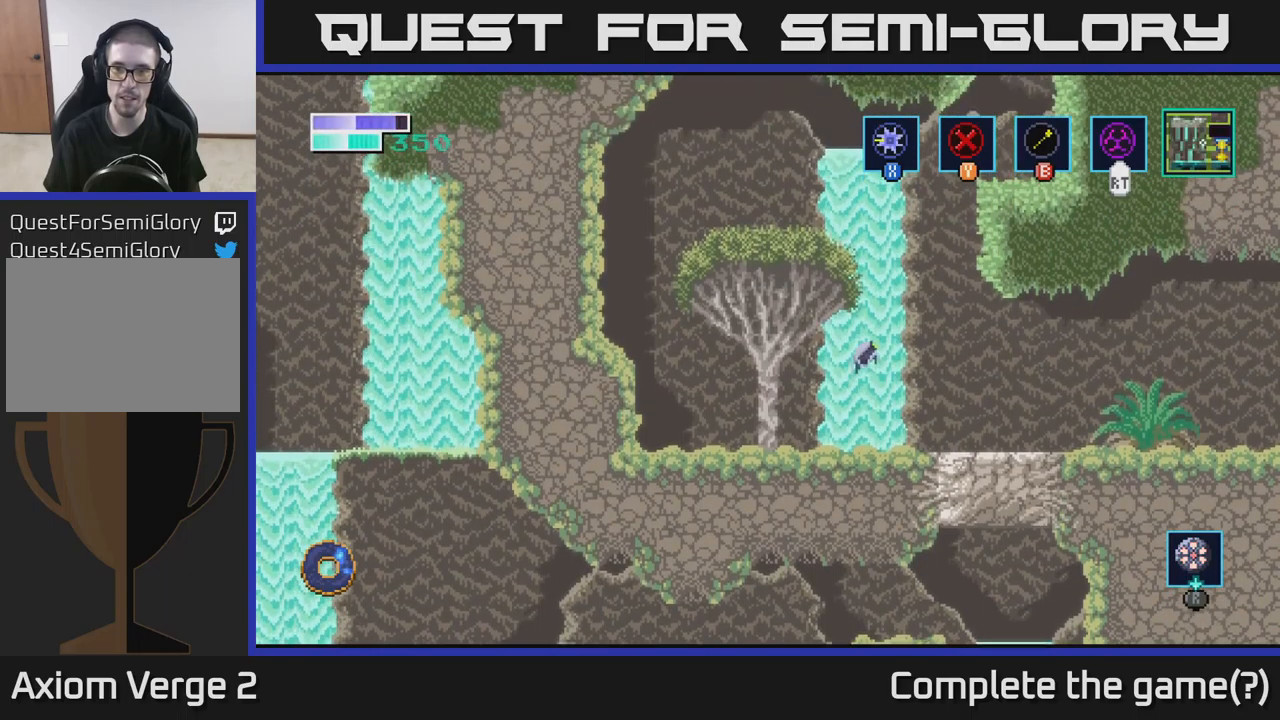
{"buttons": [], "left_stick": "up-right", "right_stick": "center", "events": [[84, "A", "up"], [100, "B", "down"], [200, "B", "up"]]}
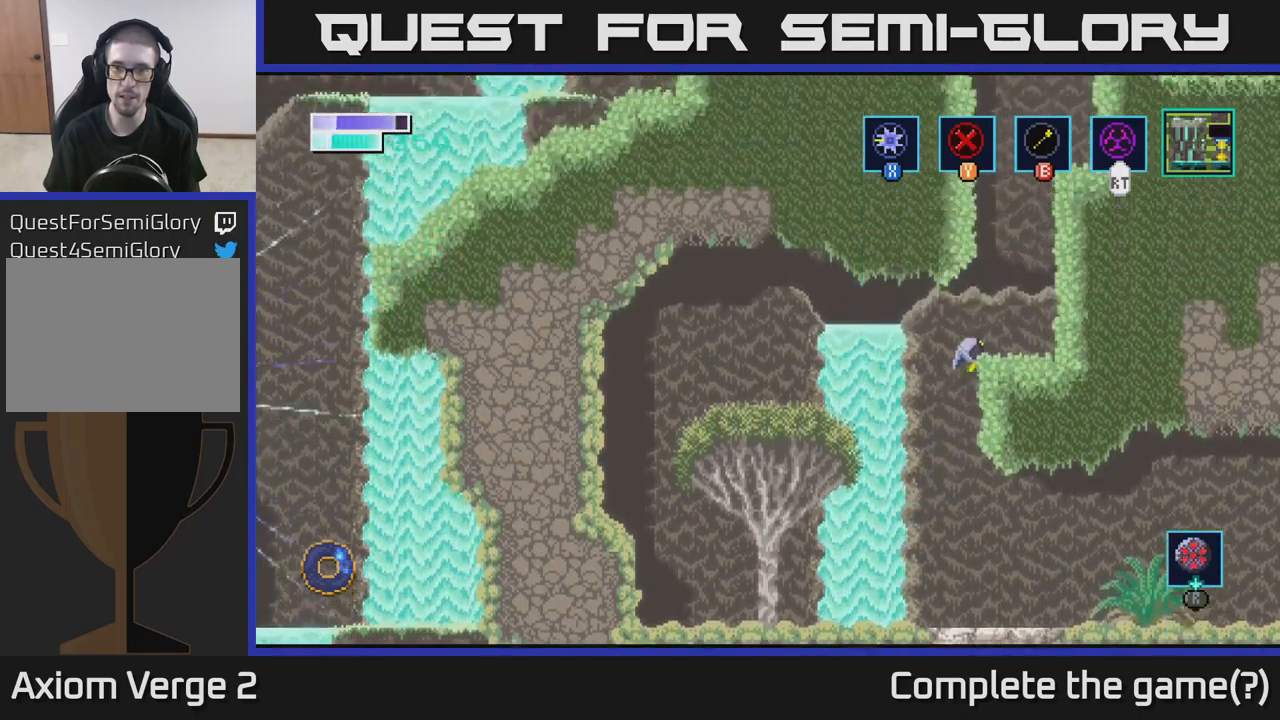
{"buttons": [], "left_stick": "center", "right_stick": "center", "events": [[134, "left_stick", "right"], [267, "left_stick", "center"]]}
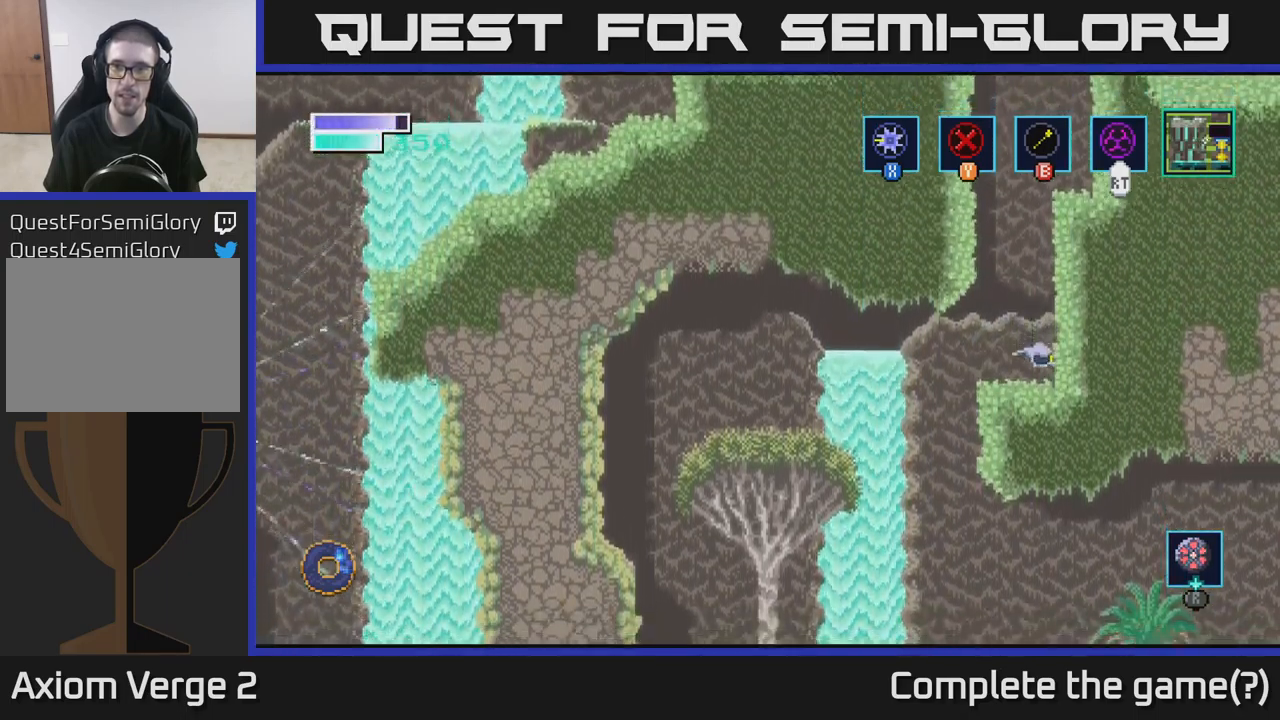
{"buttons": [], "left_stick": "up-right", "right_stick": "center", "events": [[100, "A", "down"], [150, "left_stick", "up"], [234, "A", "up"], [250, "B", "down"], [350, "B", "up"], [434, "left_stick", "up-right"]]}
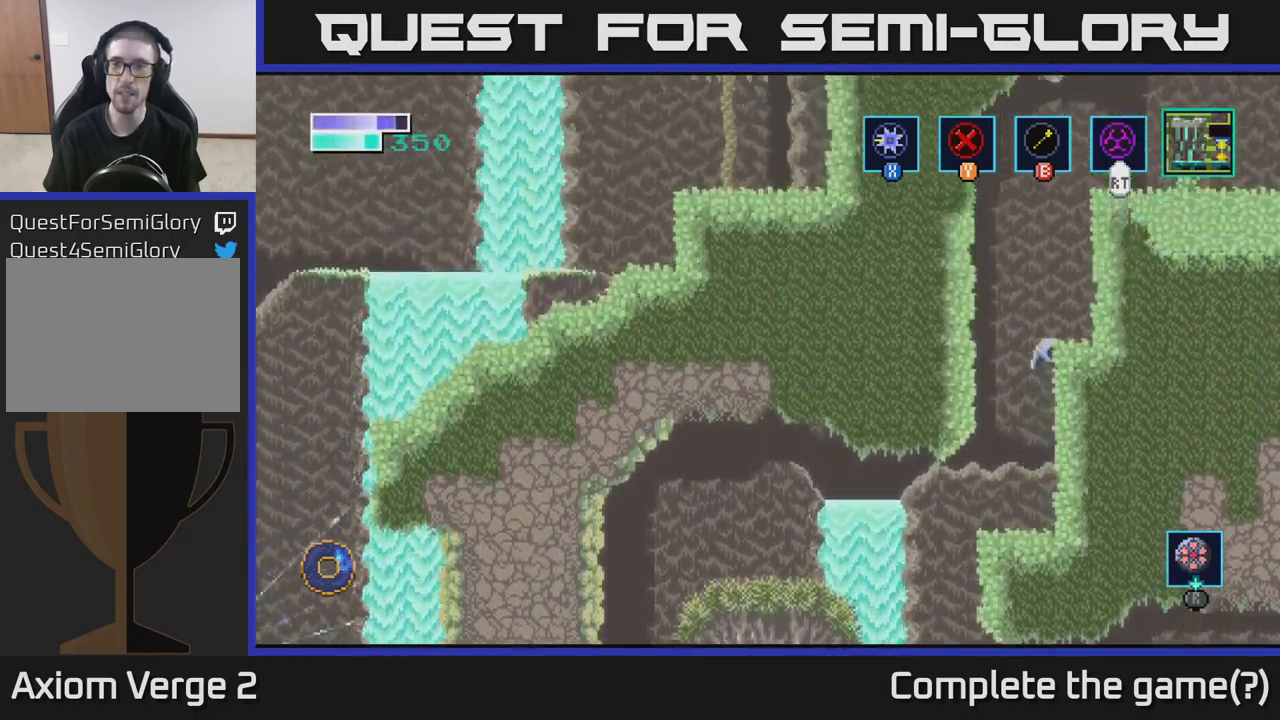
{"buttons": [], "left_stick": "up-right", "right_stick": "center", "events": [[334, "B", "down"], [434, "B", "up"]]}
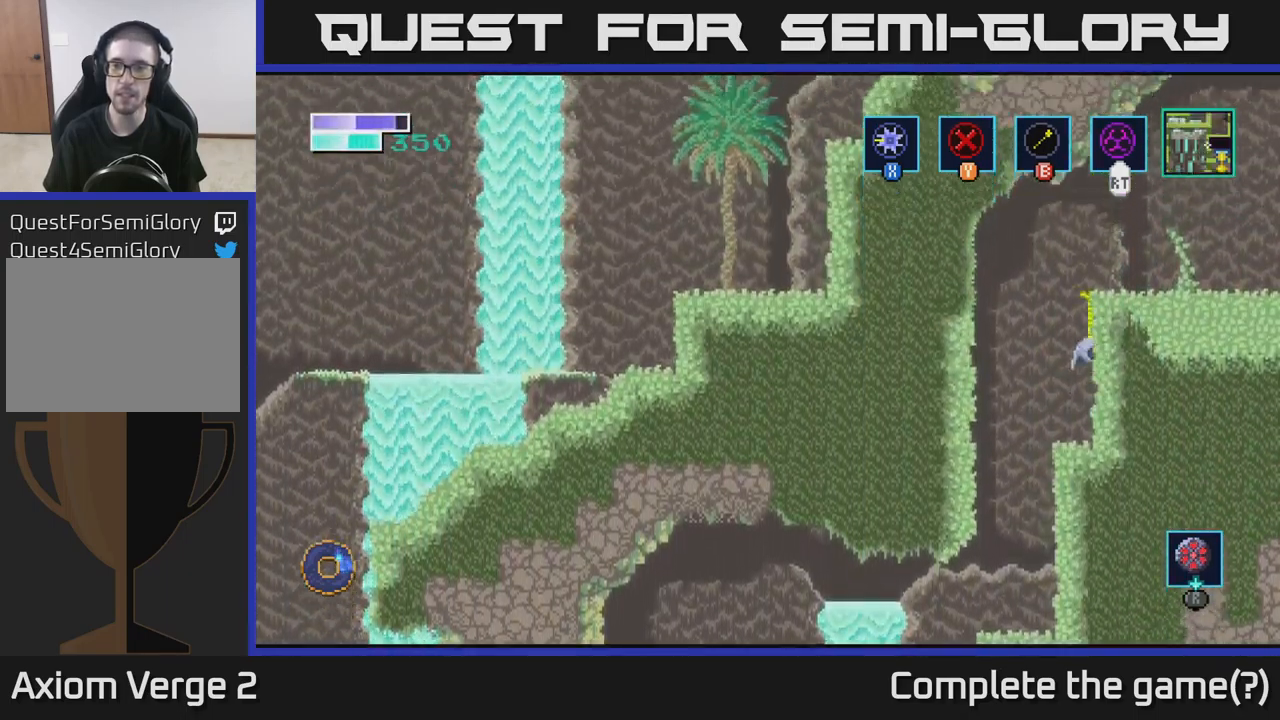
{"buttons": [], "left_stick": "right", "right_stick": "center", "events": [[250, "left_stick", "right"]]}
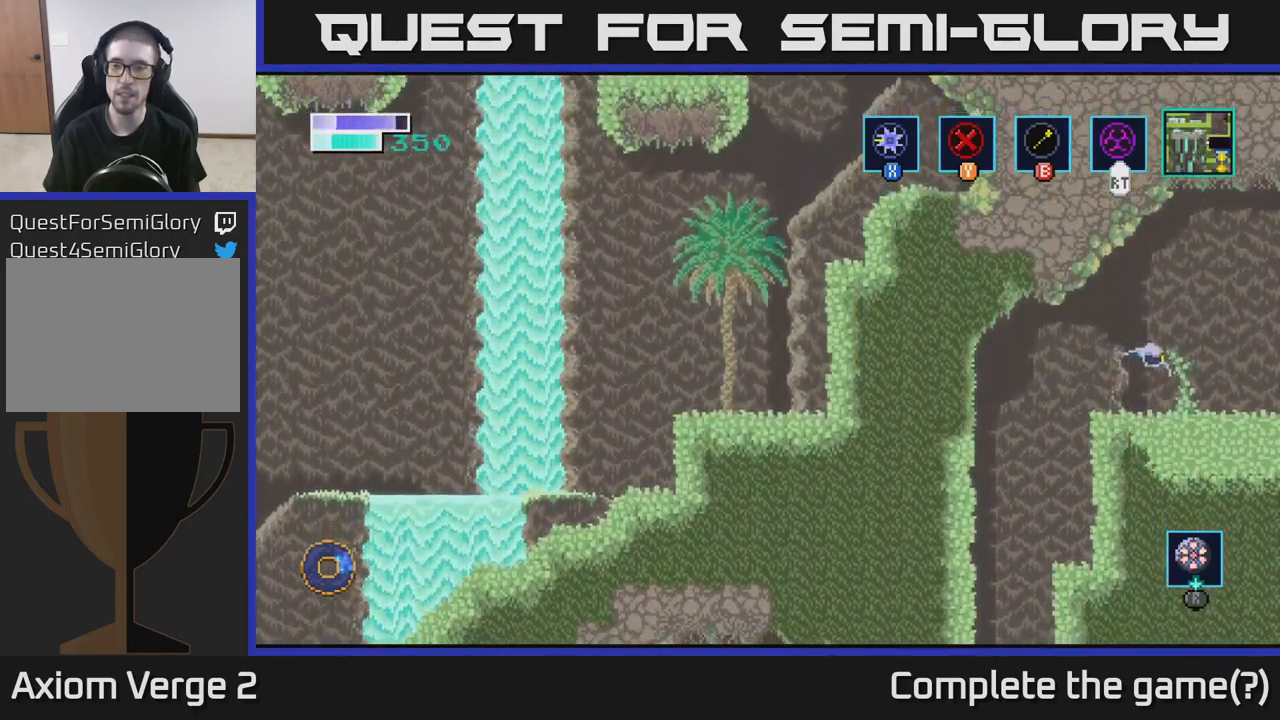
{"buttons": [], "left_stick": "right", "right_stick": "center", "events": []}
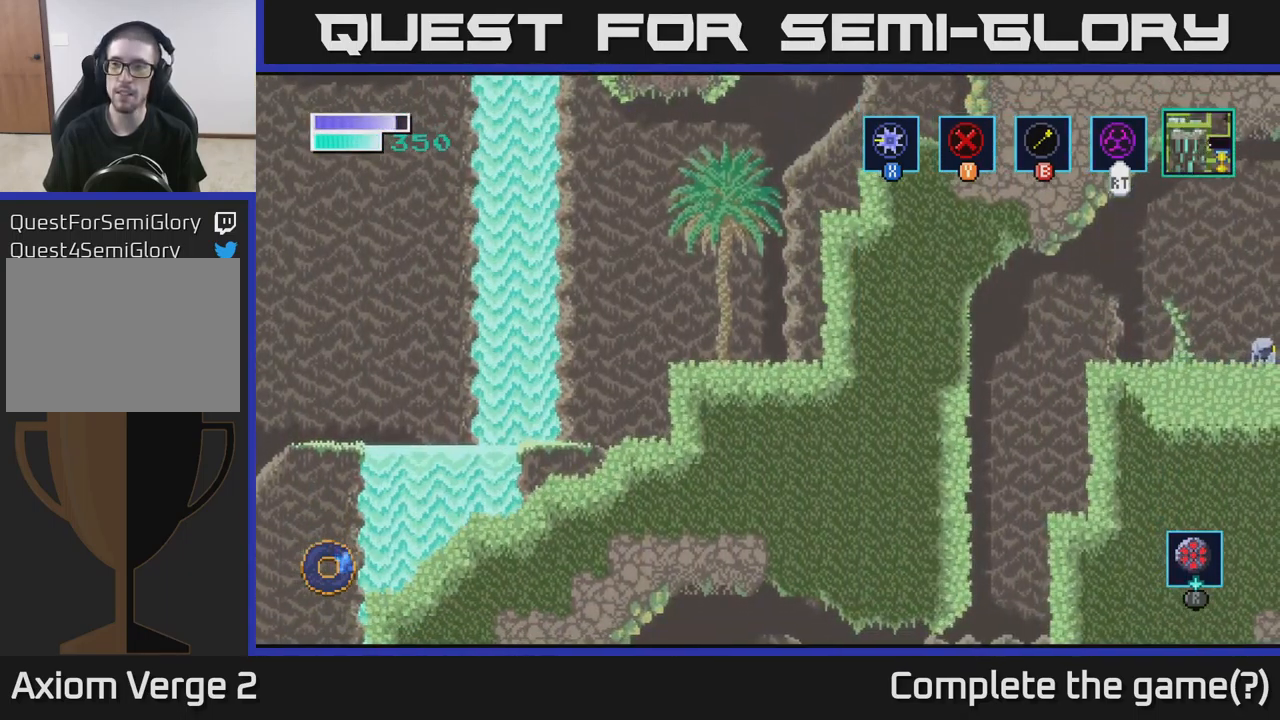
{"buttons": [], "left_stick": "center", "right_stick": "center", "events": [[467, "left_stick", "center"]]}
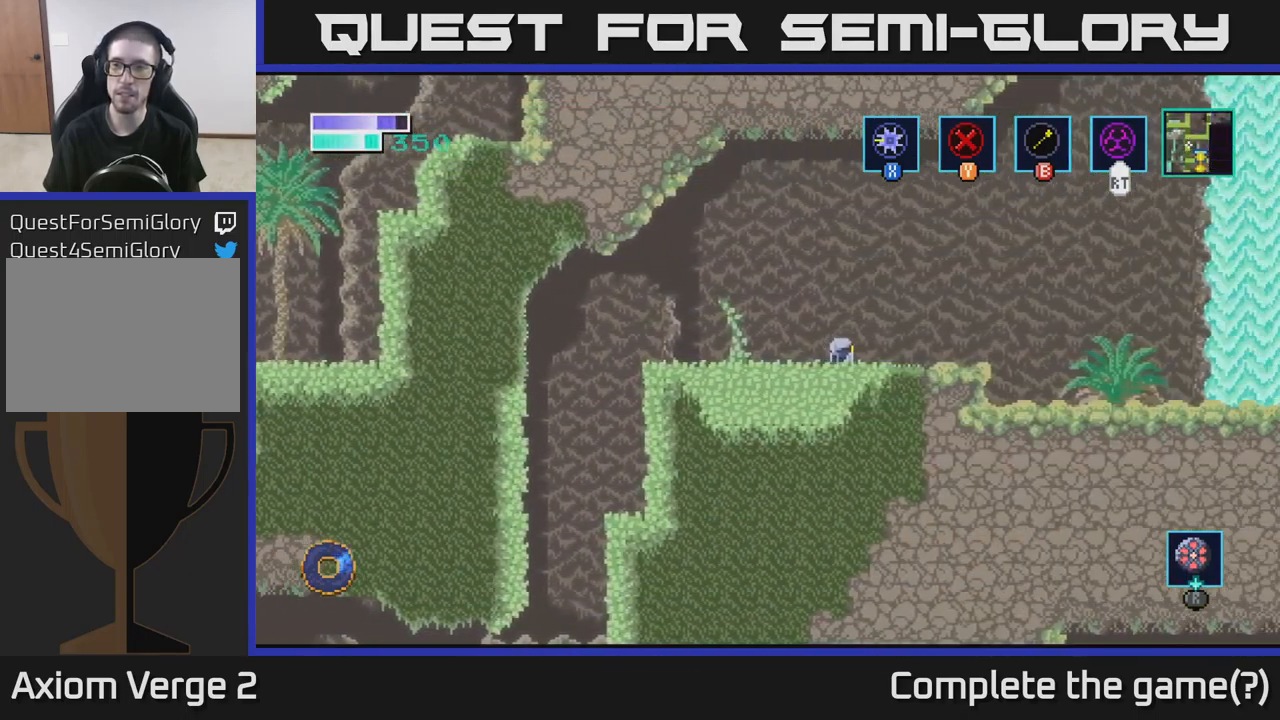
{"buttons": [], "left_stick": "right", "right_stick": "center", "events": [[350, "left_stick", "right"]]}
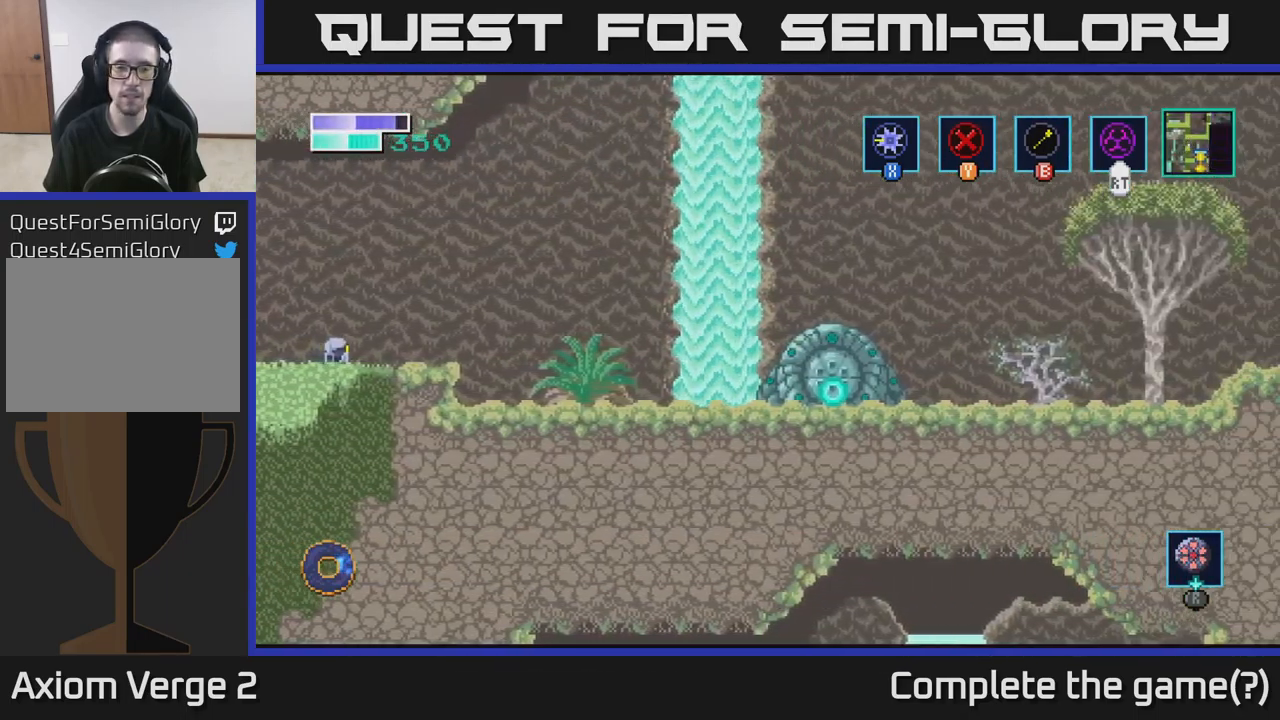
{"buttons": [], "left_stick": "right", "right_stick": "center", "events": []}
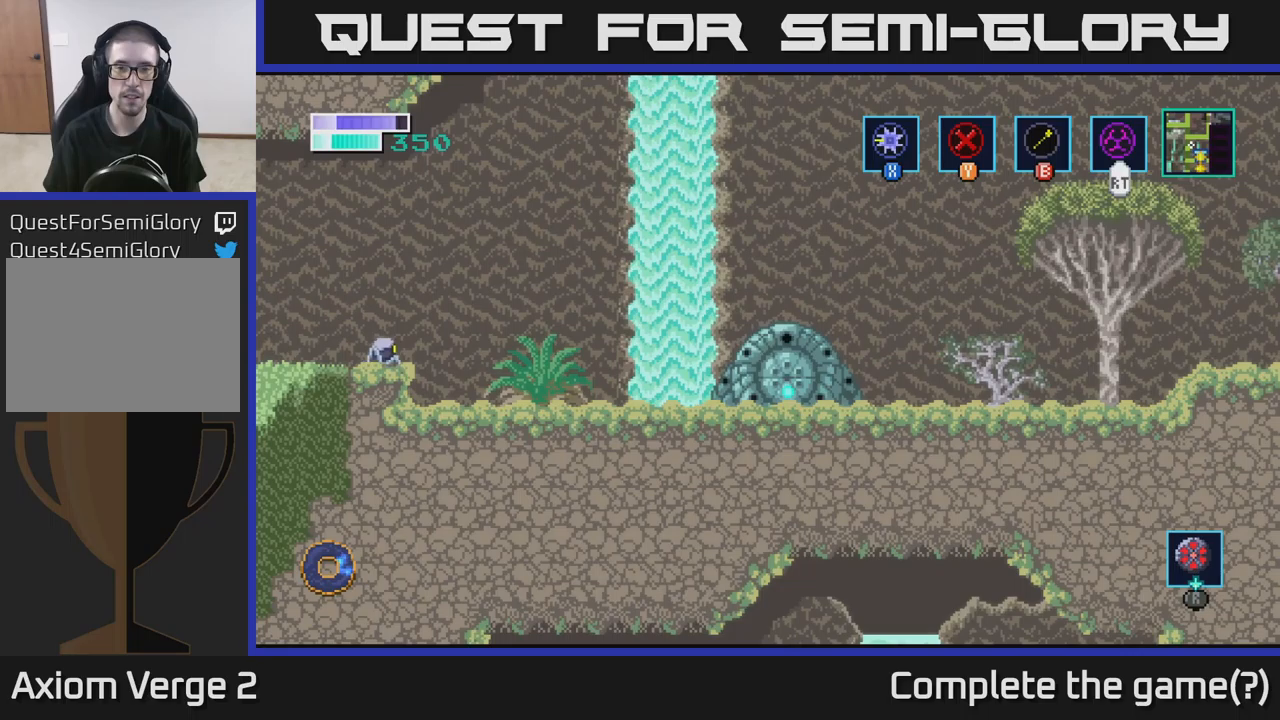
{"buttons": [], "left_stick": "right", "right_stick": "center", "events": []}
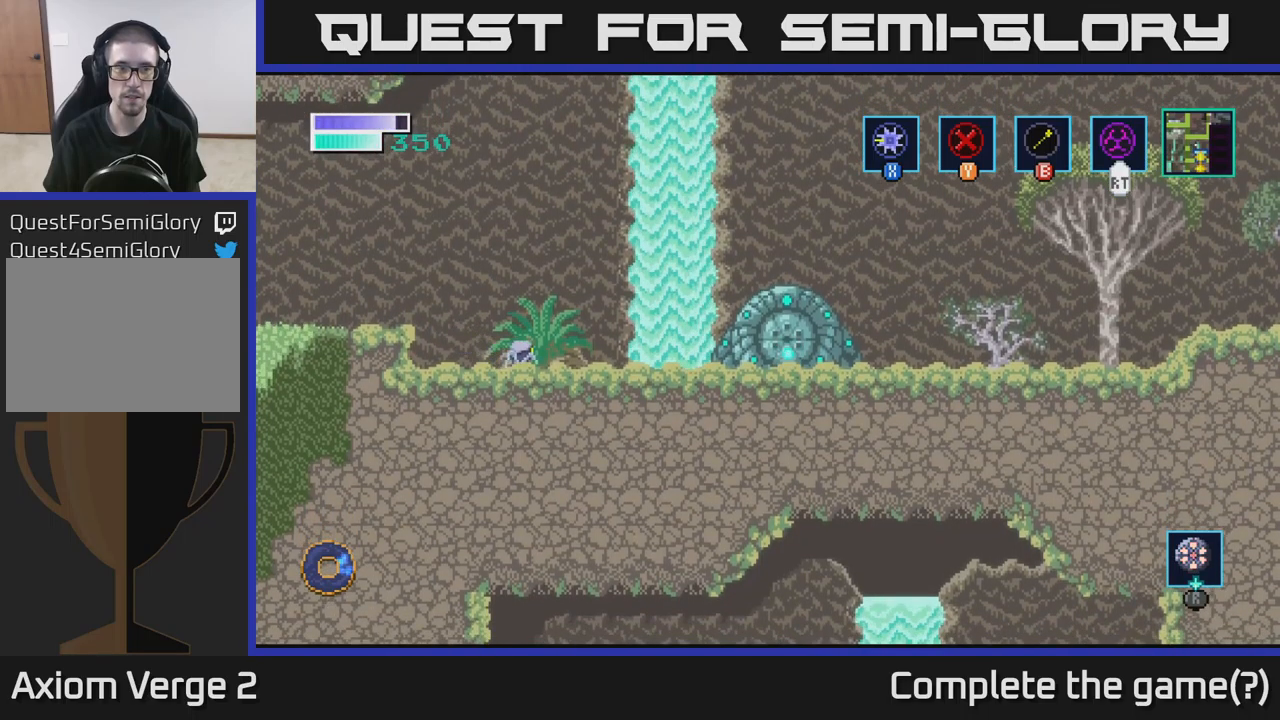
{"buttons": [], "left_stick": "right", "right_stick": "center", "events": []}
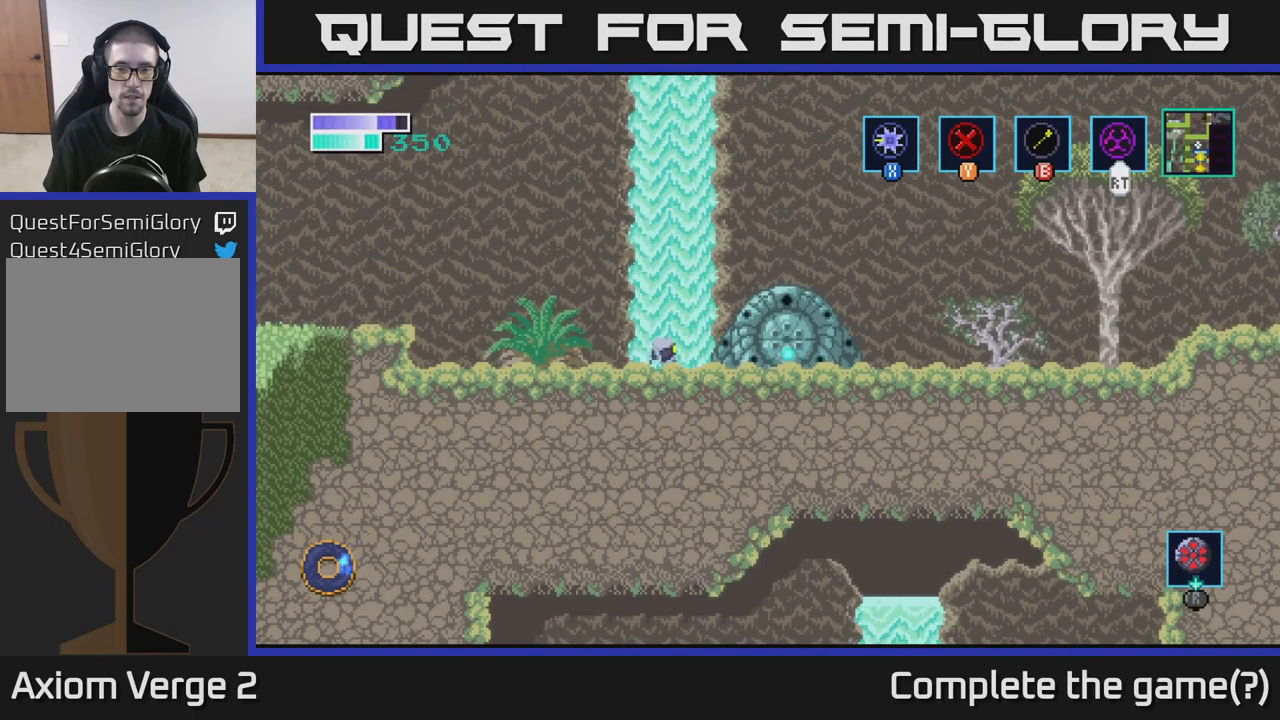
{"buttons": ["R2"], "left_stick": "right", "right_stick": "center", "events": [[466, "R2", "down"]]}
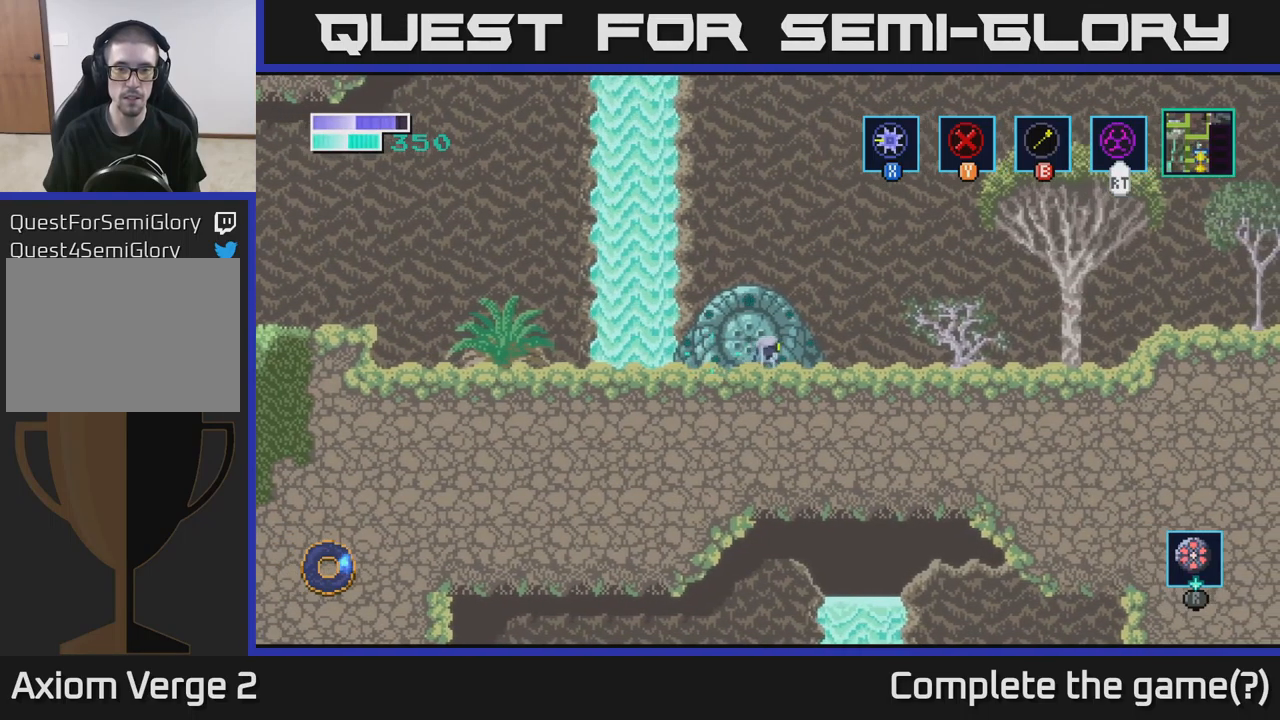
{"buttons": ["R2"], "left_stick": "center", "right_stick": "center", "events": [[33, "left_stick", "center"]]}
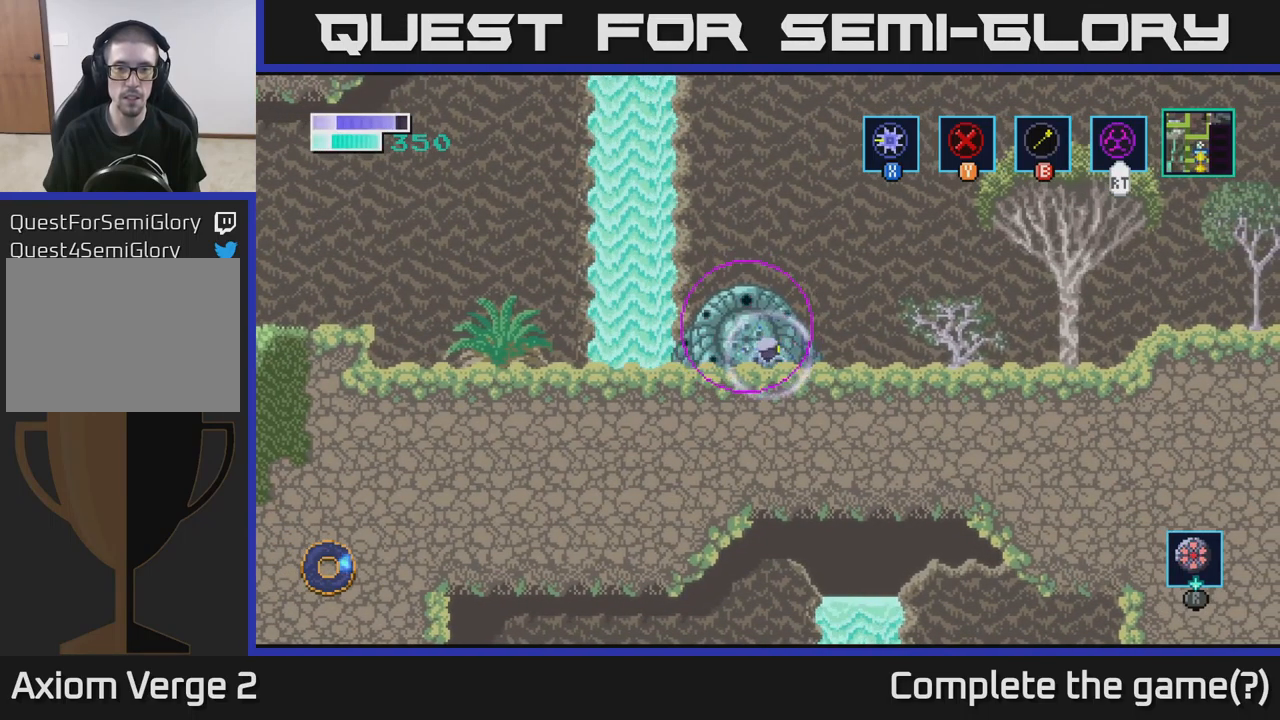
{"buttons": [], "left_stick": "center", "right_stick": "center", "events": [[166, "R2", "up"]]}
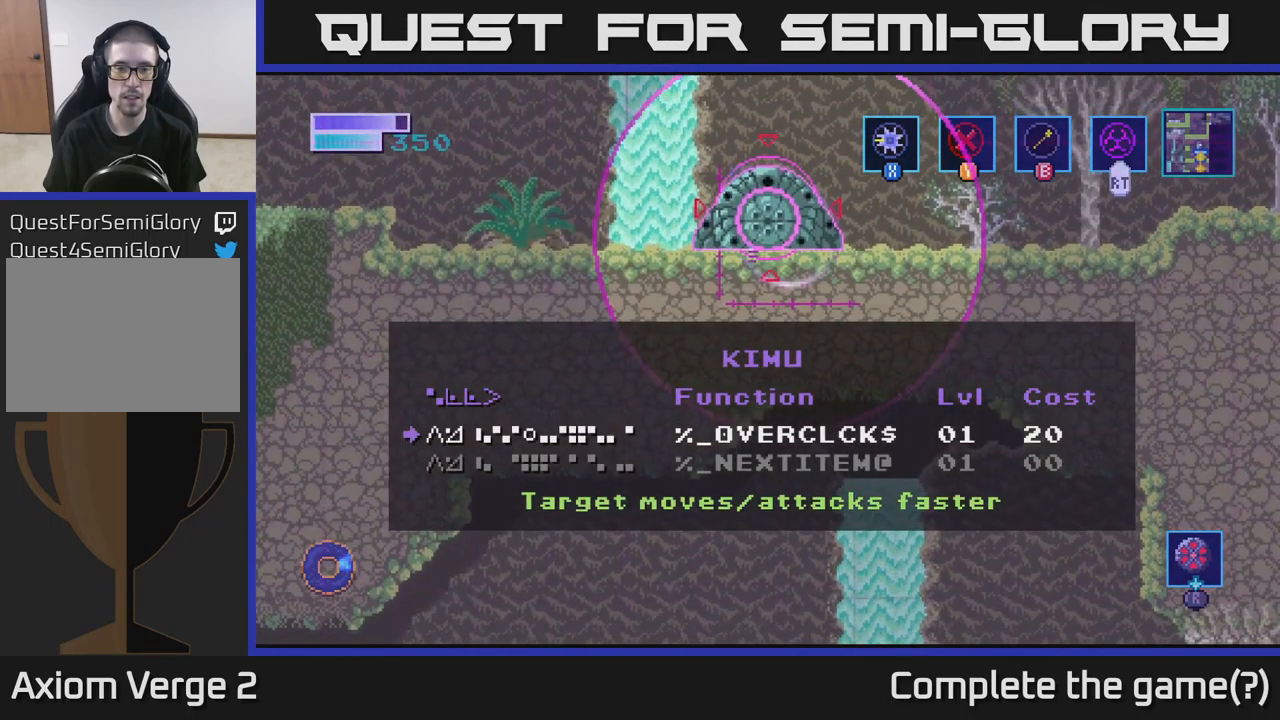
{"buttons": [], "left_stick": "center", "right_stick": "center", "events": [[200, "A", "down"], [300, "A", "up"]]}
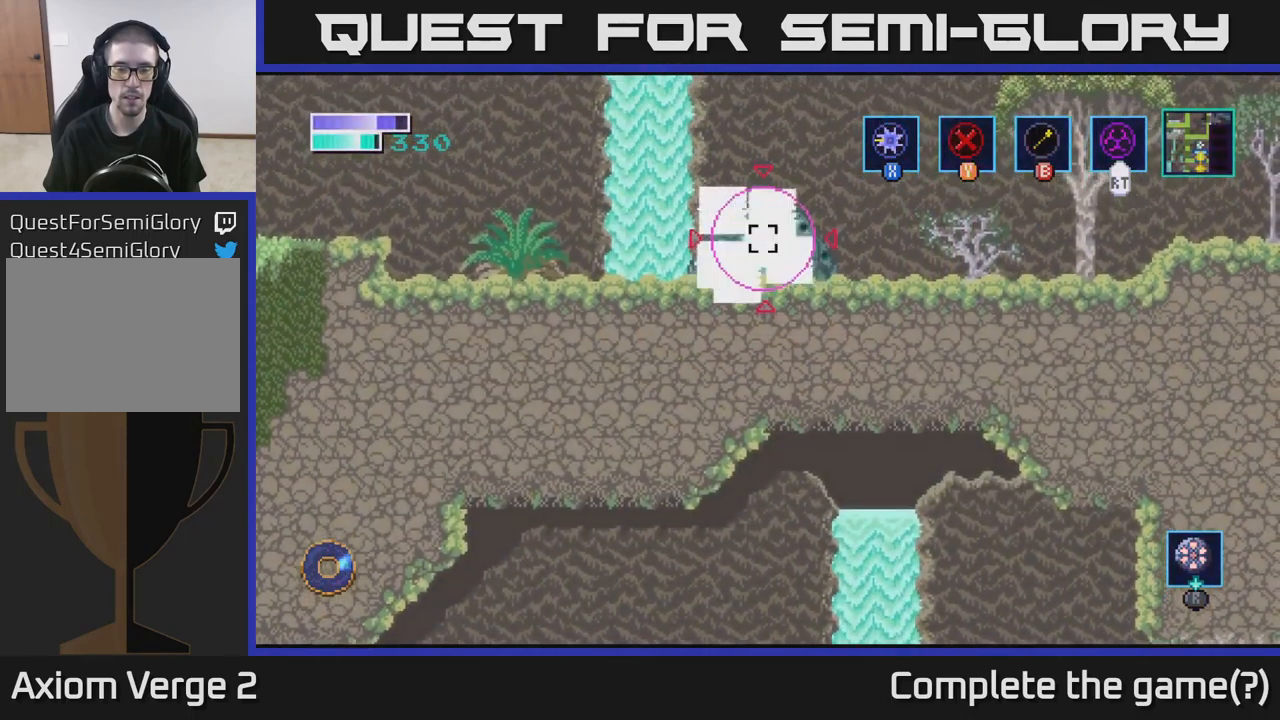
{"buttons": [], "left_stick": "right", "right_stick": "center", "events": [[50, "left_stick", "right"]]}
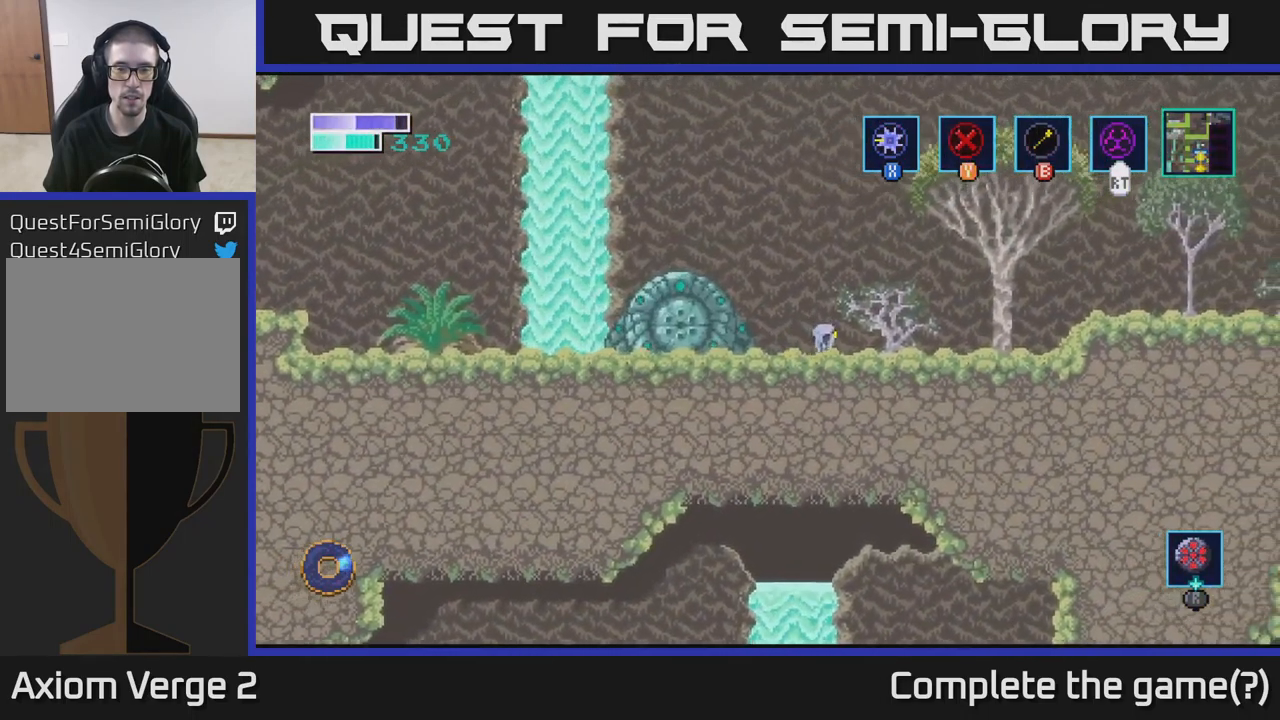
{"buttons": [], "left_stick": "left", "right_stick": "center", "events": [[66, "left_stick", "left"]]}
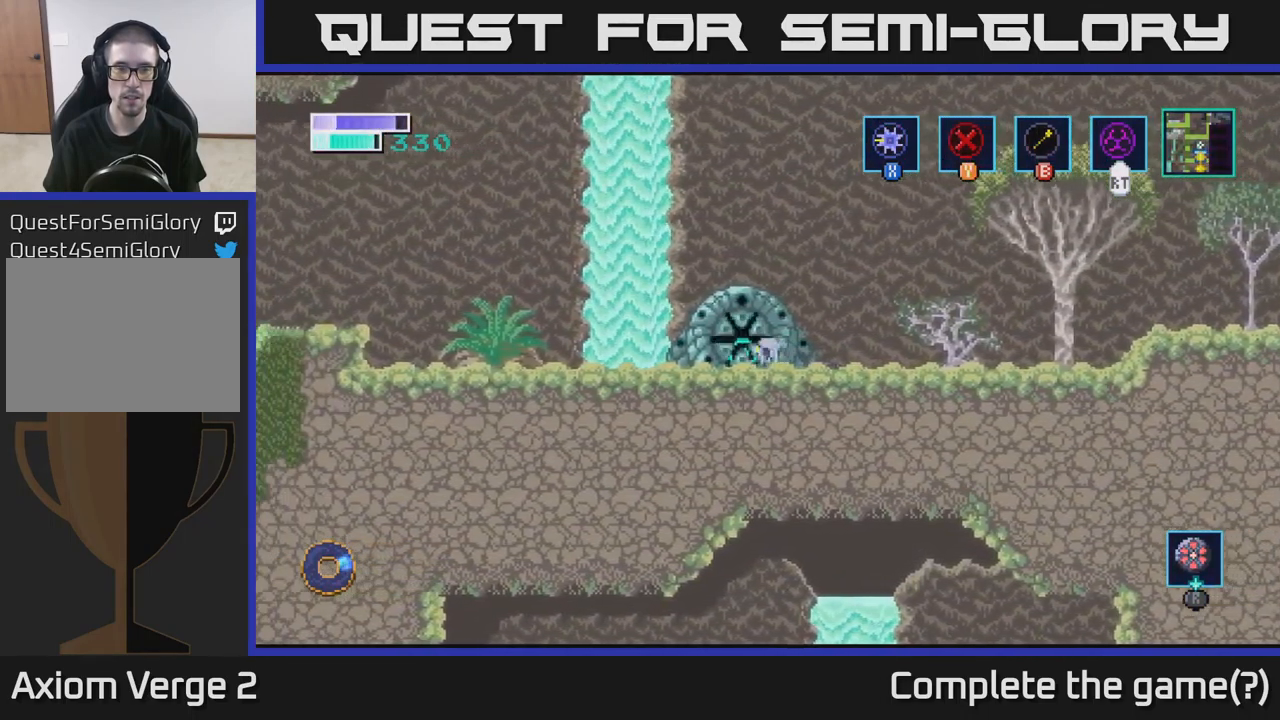
{"buttons": [], "left_stick": "right", "right_stick": "center", "events": [[66, "left_stick", "center"], [466, "left_stick", "right"]]}
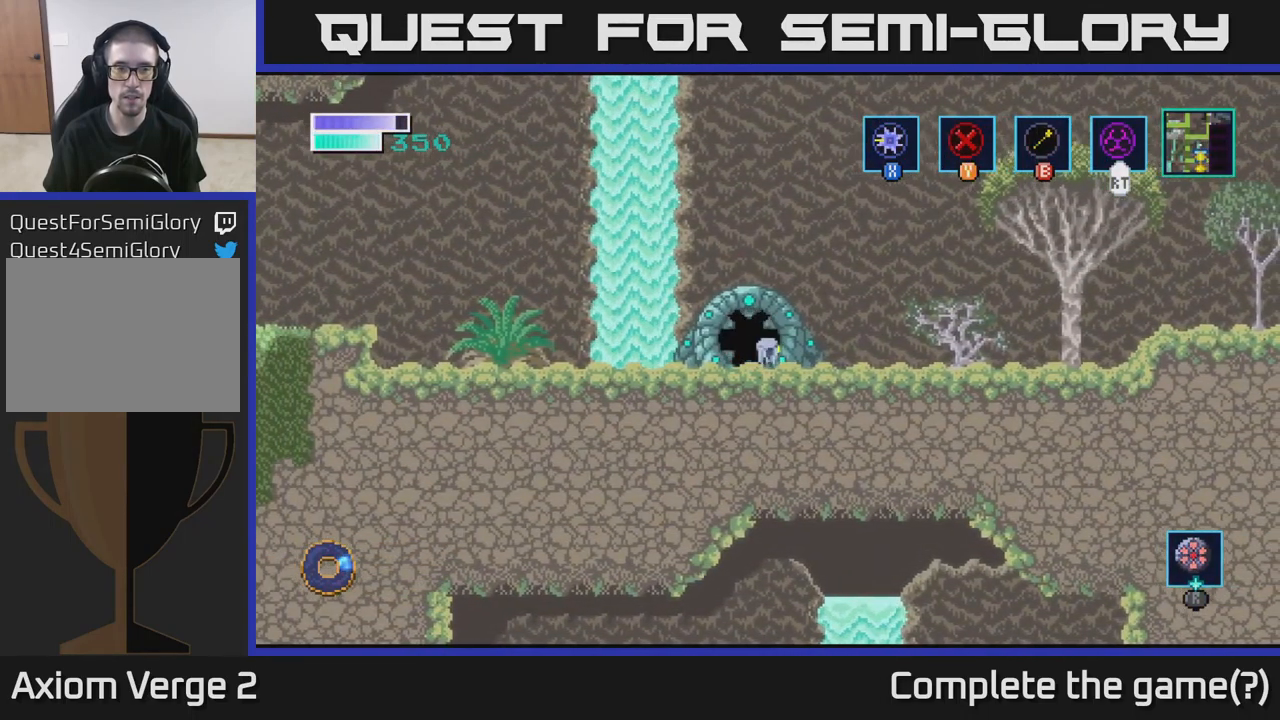
{"buttons": ["R2"], "left_stick": "center", "right_stick": "center", "events": [[83, "R2", "down"], [133, "left_stick", "center"]]}
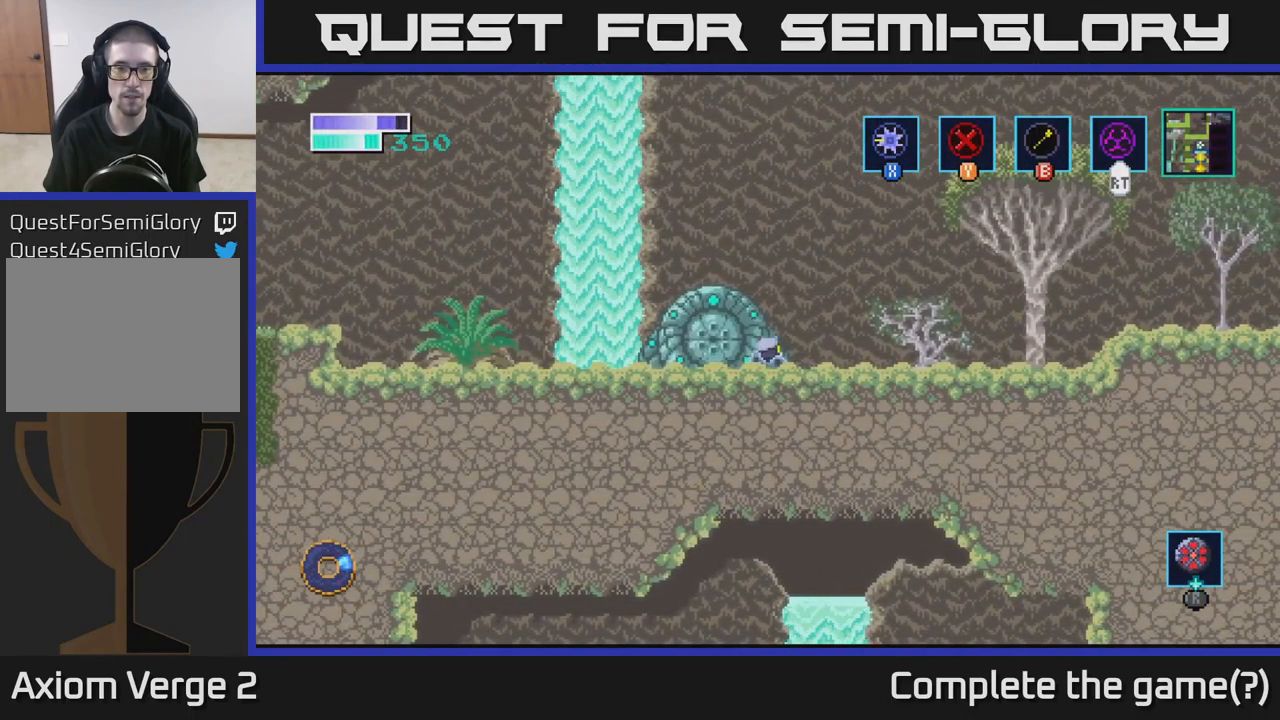
{"buttons": ["R2"], "left_stick": "center", "right_stick": "center", "events": []}